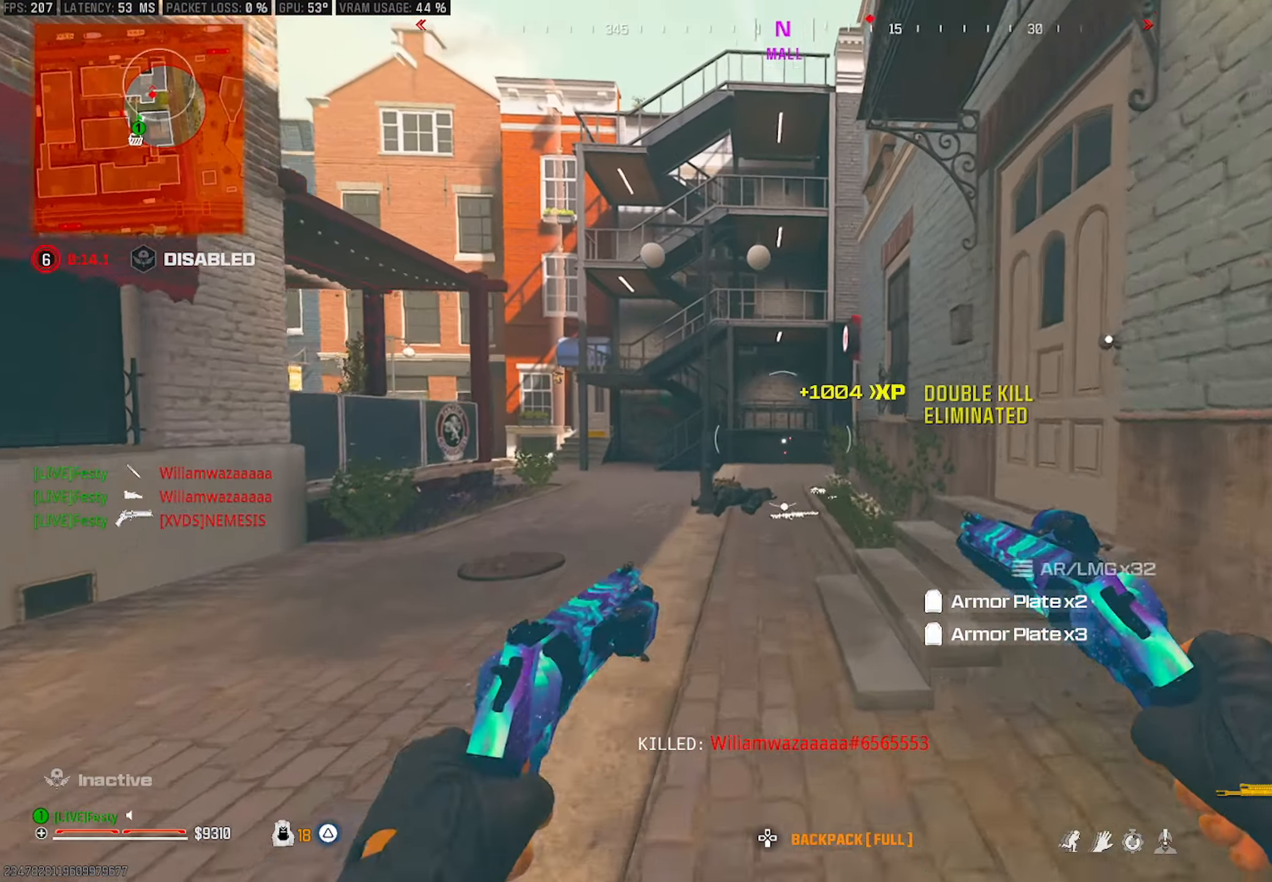
Gameplay with a controller (PlayStation layout); each line is a JSON object with the inputs held at the frame after it. "events" lists button and stick changes between this image and that frame as [ms after this image, input, new state], when the widget could be followed in between.
{"buttons": [], "left_stick": "up", "right_stick": "center", "events": []}
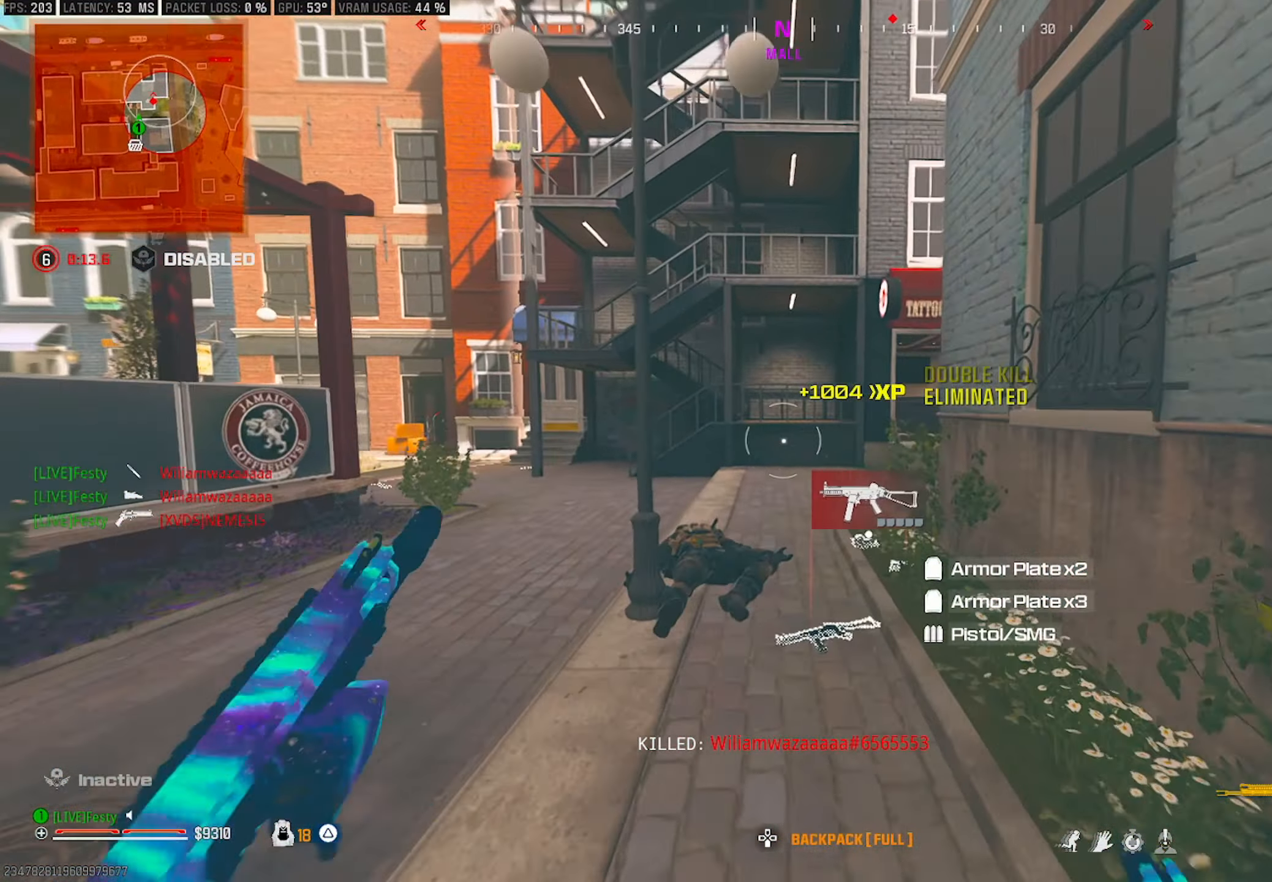
{"buttons": [], "left_stick": "up", "right_stick": "center", "events": [[116, "right_stick", "right"], [216, "right_stick", "center"], [316, "right_stick", "right"], [400, "right_stick", "center"]]}
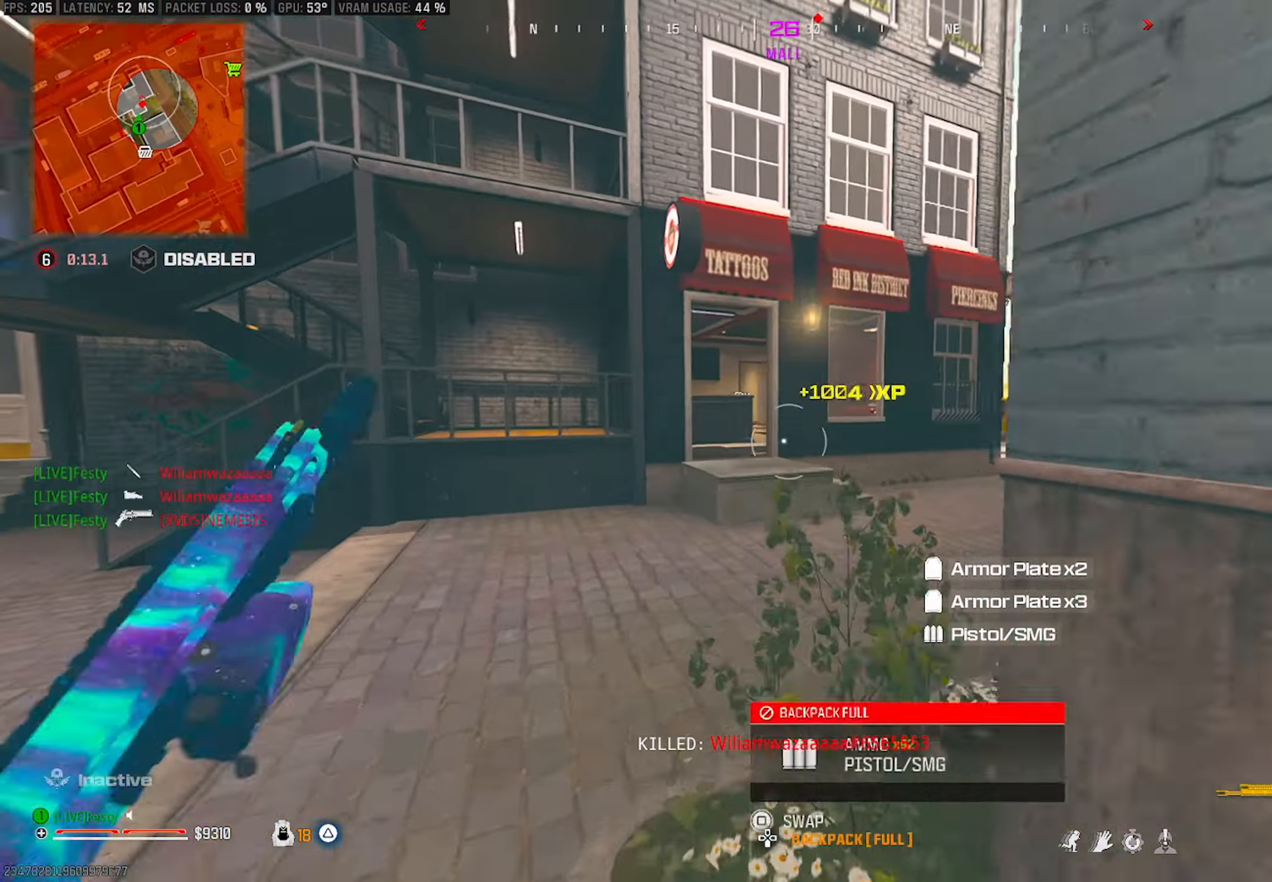
{"buttons": [], "left_stick": "up", "right_stick": "center", "events": [[366, "CROSS", "down"], [500, "CROSS", "up"]]}
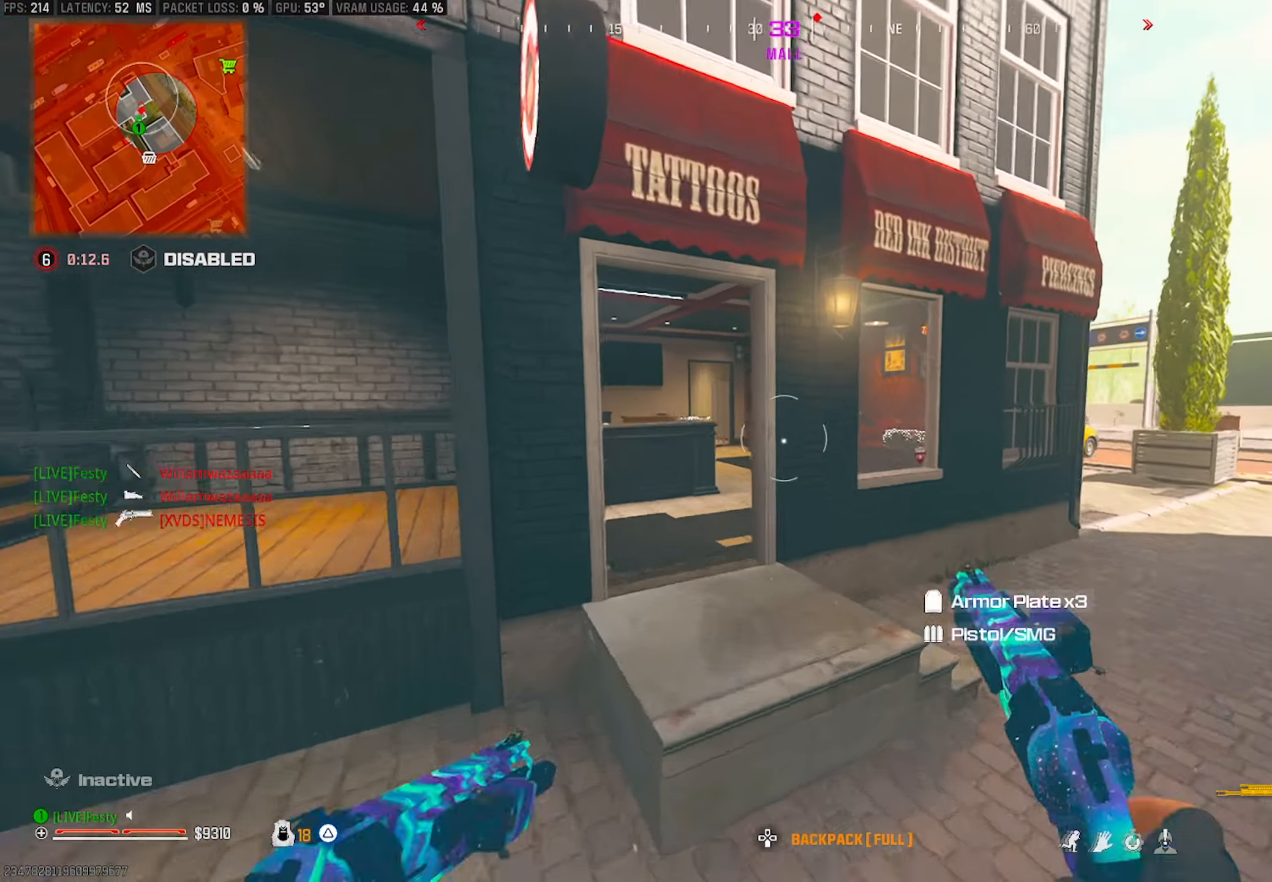
{"buttons": [], "left_stick": "up", "right_stick": "center", "events": []}
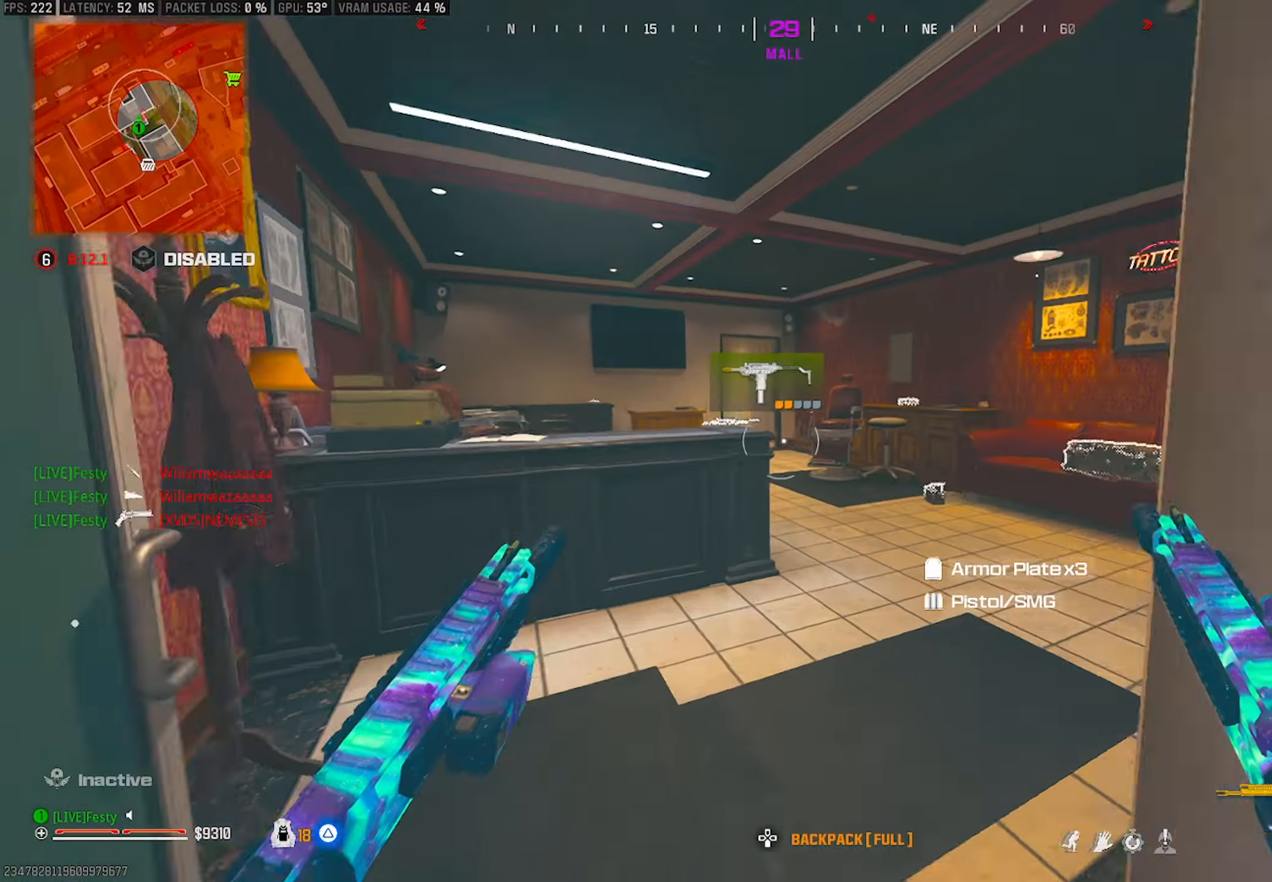
{"buttons": [], "left_stick": "up", "right_stick": "center", "events": [[16, "CIRCLE", "down"], [33, "right_stick", "right"], [83, "CIRCLE", "up"], [133, "right_stick", "center"], [250, "right_stick", "left"], [266, "CROSS", "down"], [383, "CROSS", "up"], [500, "right_stick", "center"]]}
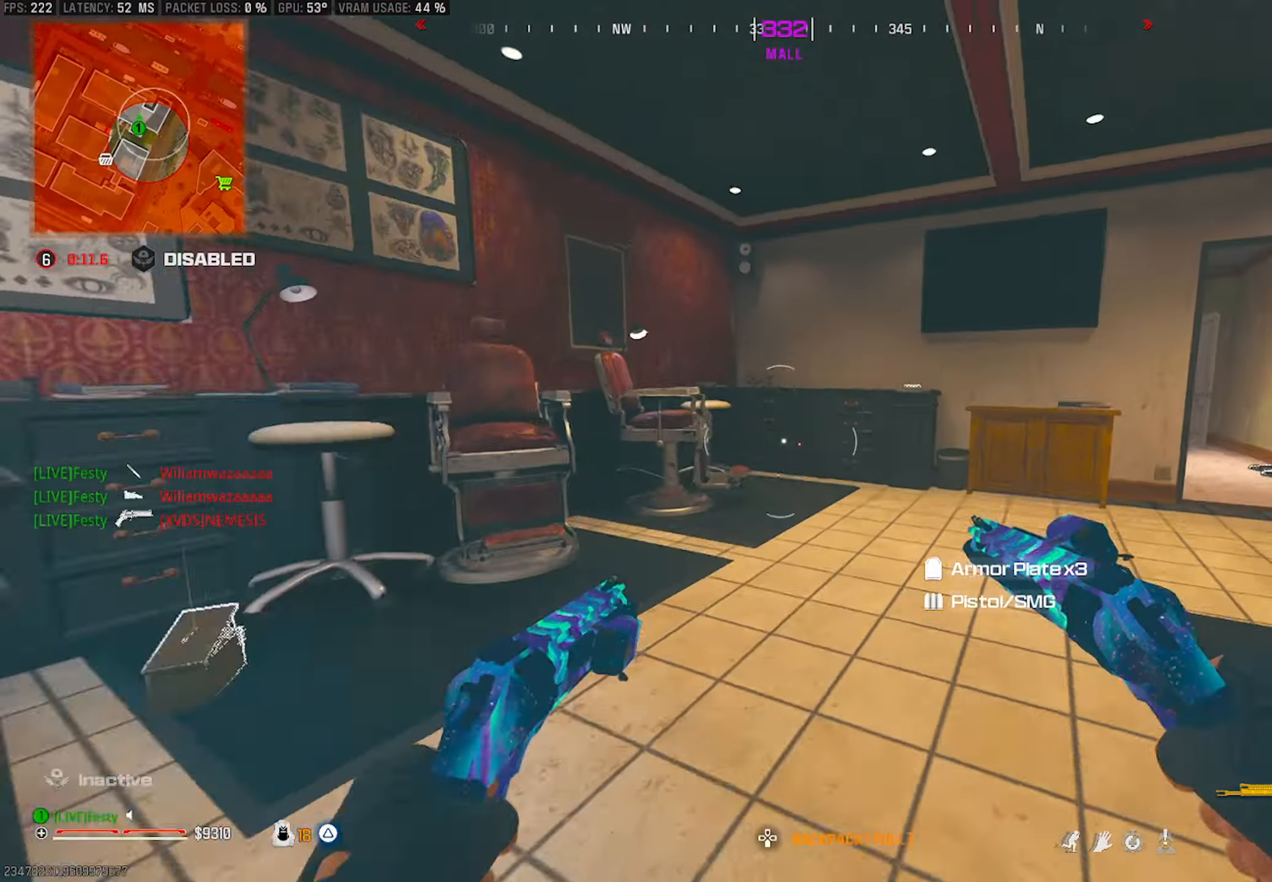
{"buttons": [], "left_stick": "up", "right_stick": "center", "events": [[116, "right_stick", "right"], [316, "right_stick", "center"]]}
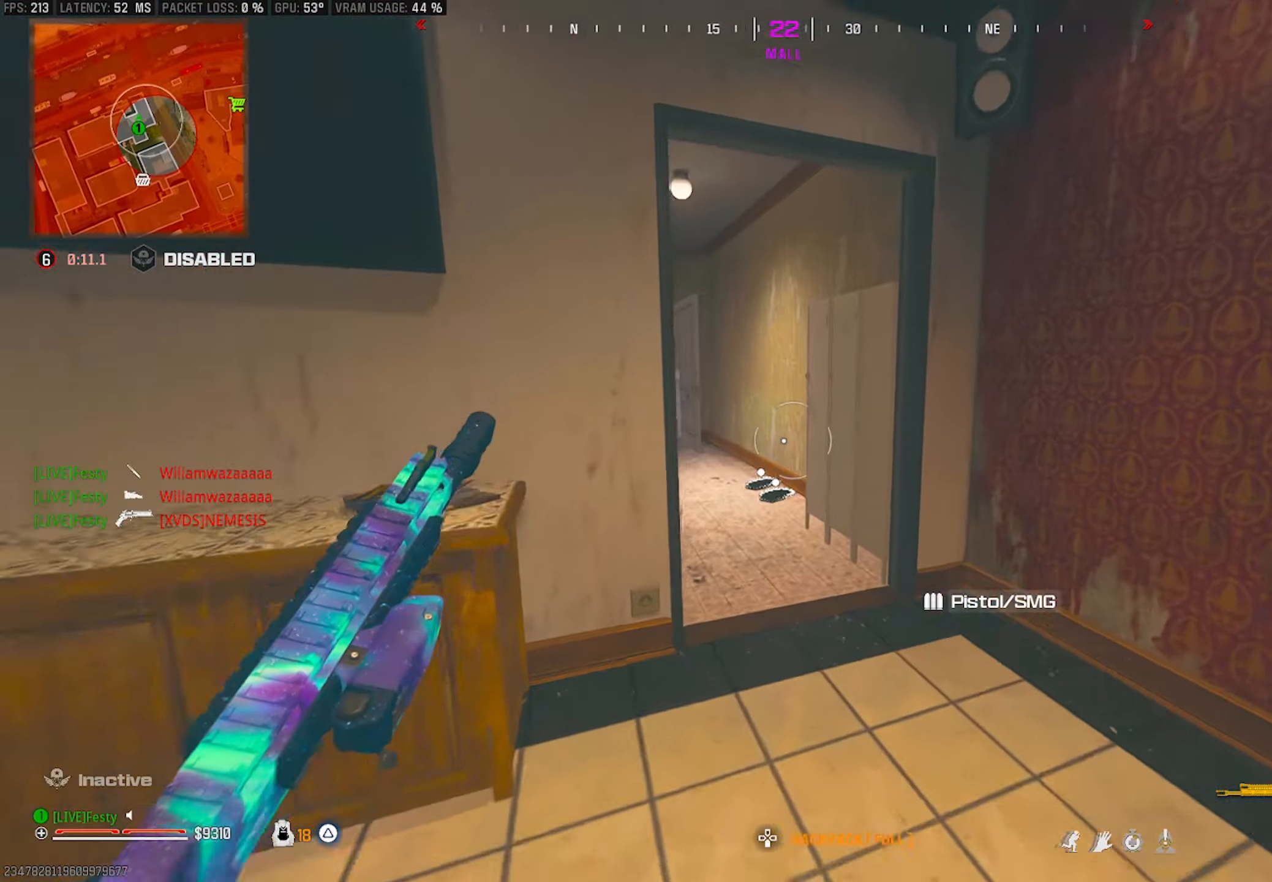
{"buttons": [], "left_stick": "up", "right_stick": "left", "events": [[33, "right_stick", "left"], [150, "right_stick", "center"], [433, "right_stick", "left"]]}
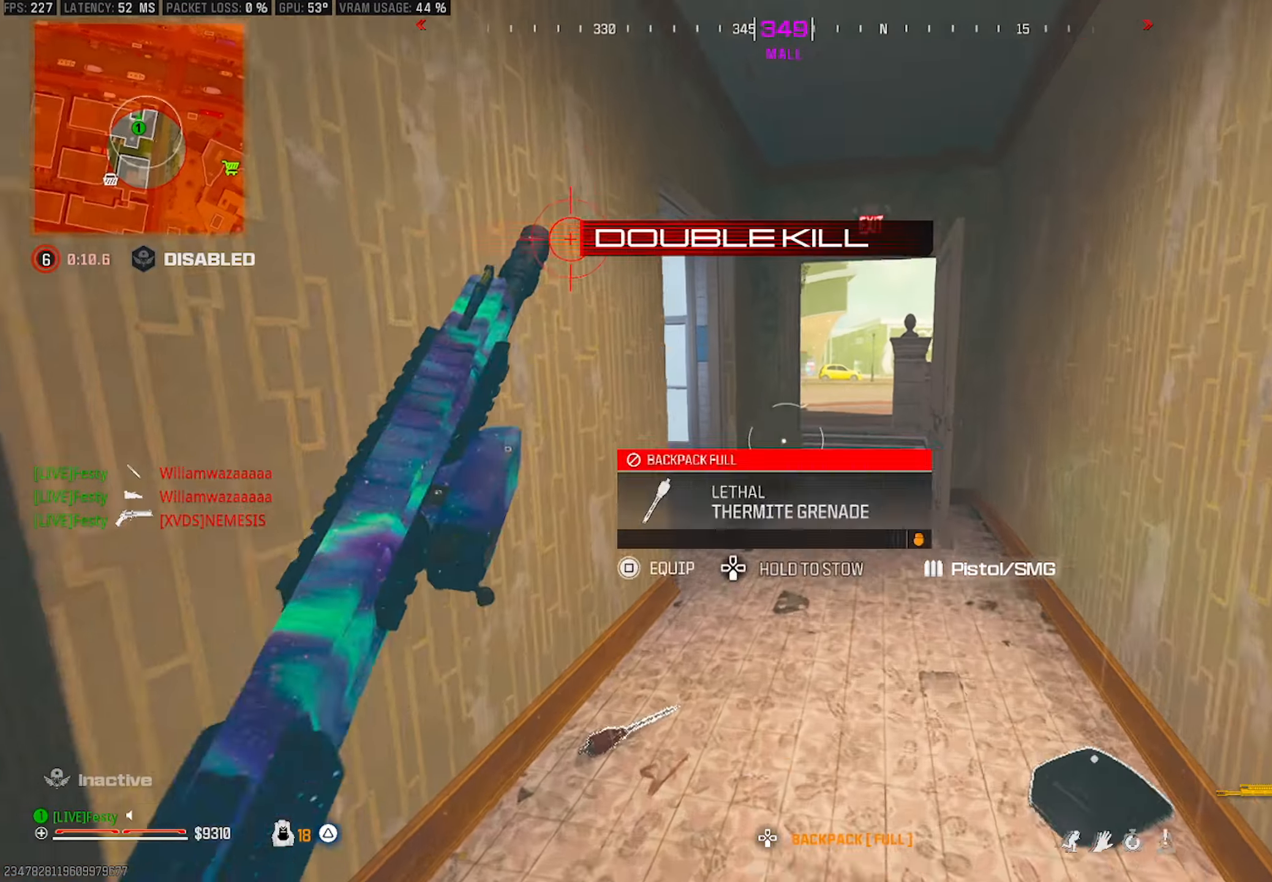
{"buttons": [], "left_stick": "up-left", "right_stick": "center", "events": [[33, "left_stick", "up-right"], [50, "right_stick", "center"], [150, "right_stick", "left"], [383, "right_stick", "center"], [483, "left_stick", "up-left"]]}
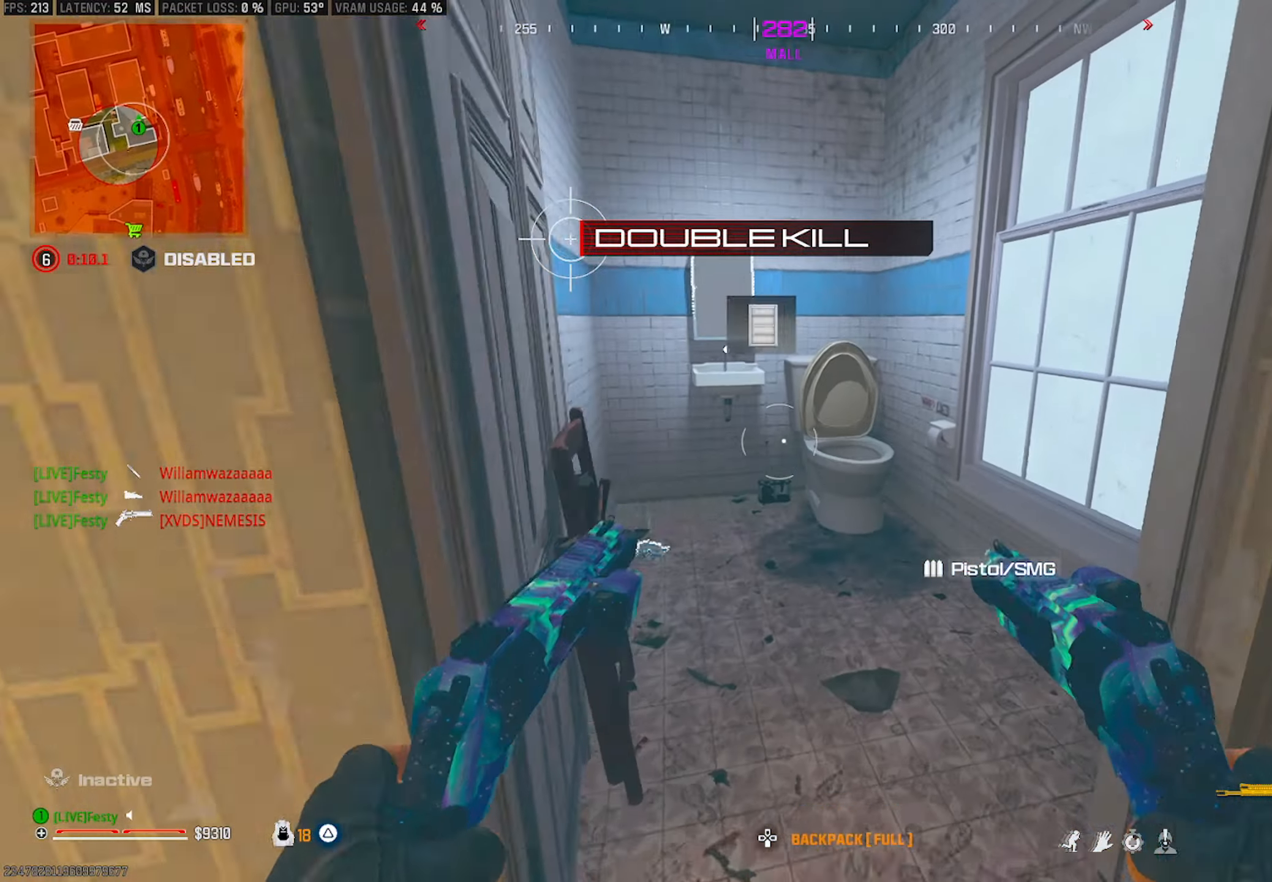
{"buttons": [], "left_stick": "down-right", "right_stick": "center", "events": [[33, "right_stick", "right"], [250, "left_stick", "down-left"], [383, "right_stick", "center"], [400, "SQUARE", "down"], [433, "SQUARE", "up"], [500, "left_stick", "down-right"]]}
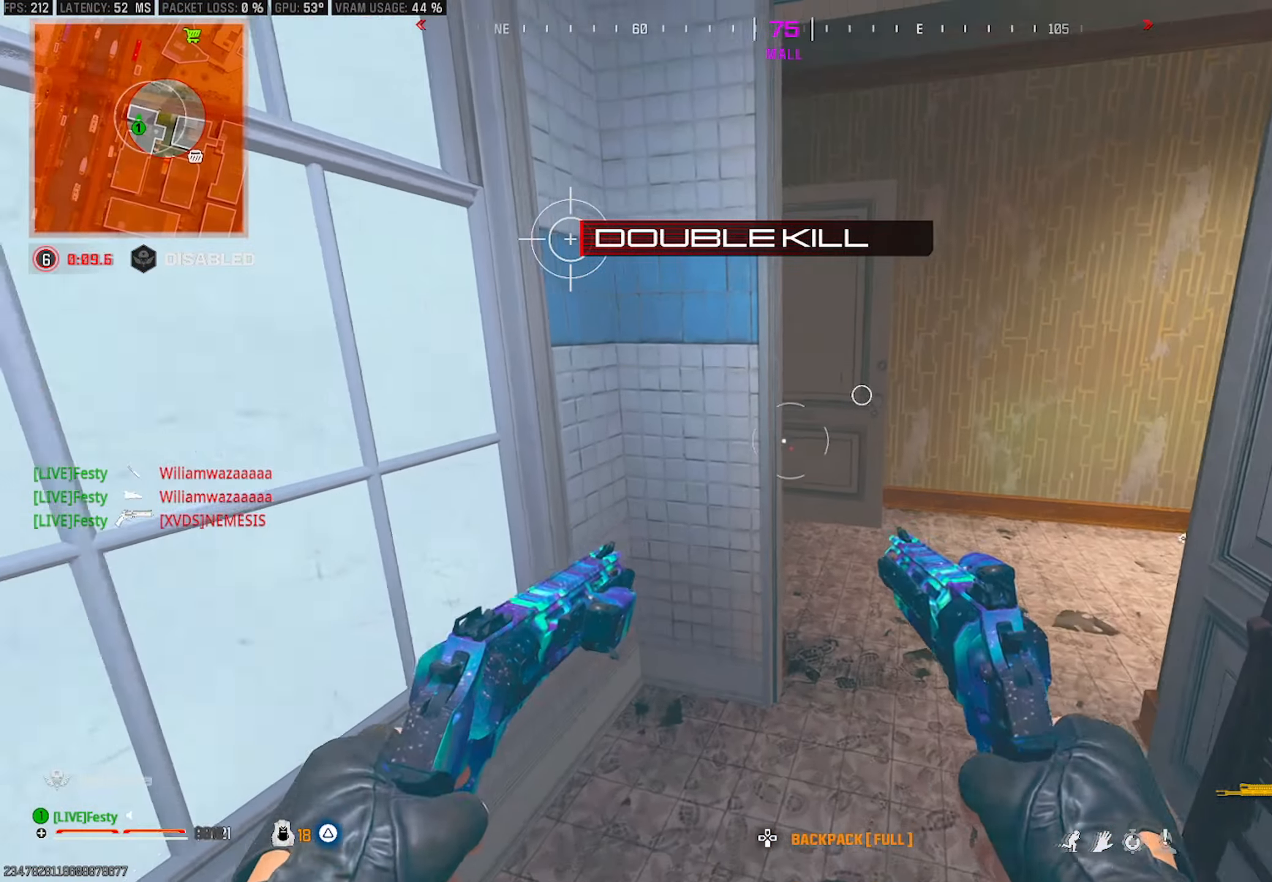
{"buttons": ["CIRCLE"], "left_stick": "up", "right_stick": "center", "events": [[50, "left_stick", "up-right"], [117, "right_stick", "right"], [167, "CIRCLE", "down"], [167, "right_stick", "center"], [217, "left_stick", "center"], [283, "left_stick", "up-left"], [333, "left_stick", "center"], [450, "left_stick", "up"]]}
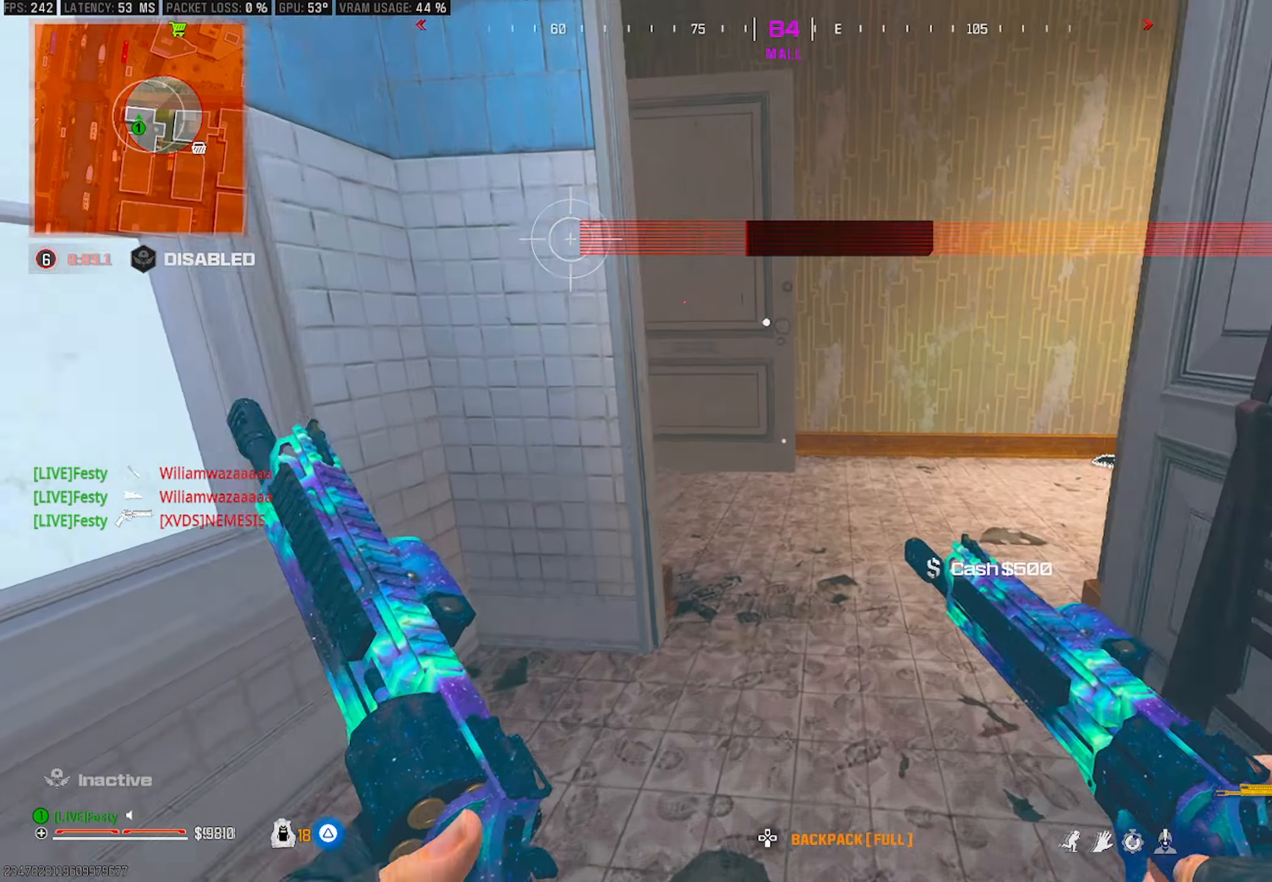
{"buttons": [], "left_stick": "center", "right_stick": "center", "events": [[50, "CIRCLE", "up"], [117, "left_stick", "center"], [300, "left_stick", "down"], [317, "right_stick", "up"], [400, "left_stick", "center"], [417, "right_stick", "center"]]}
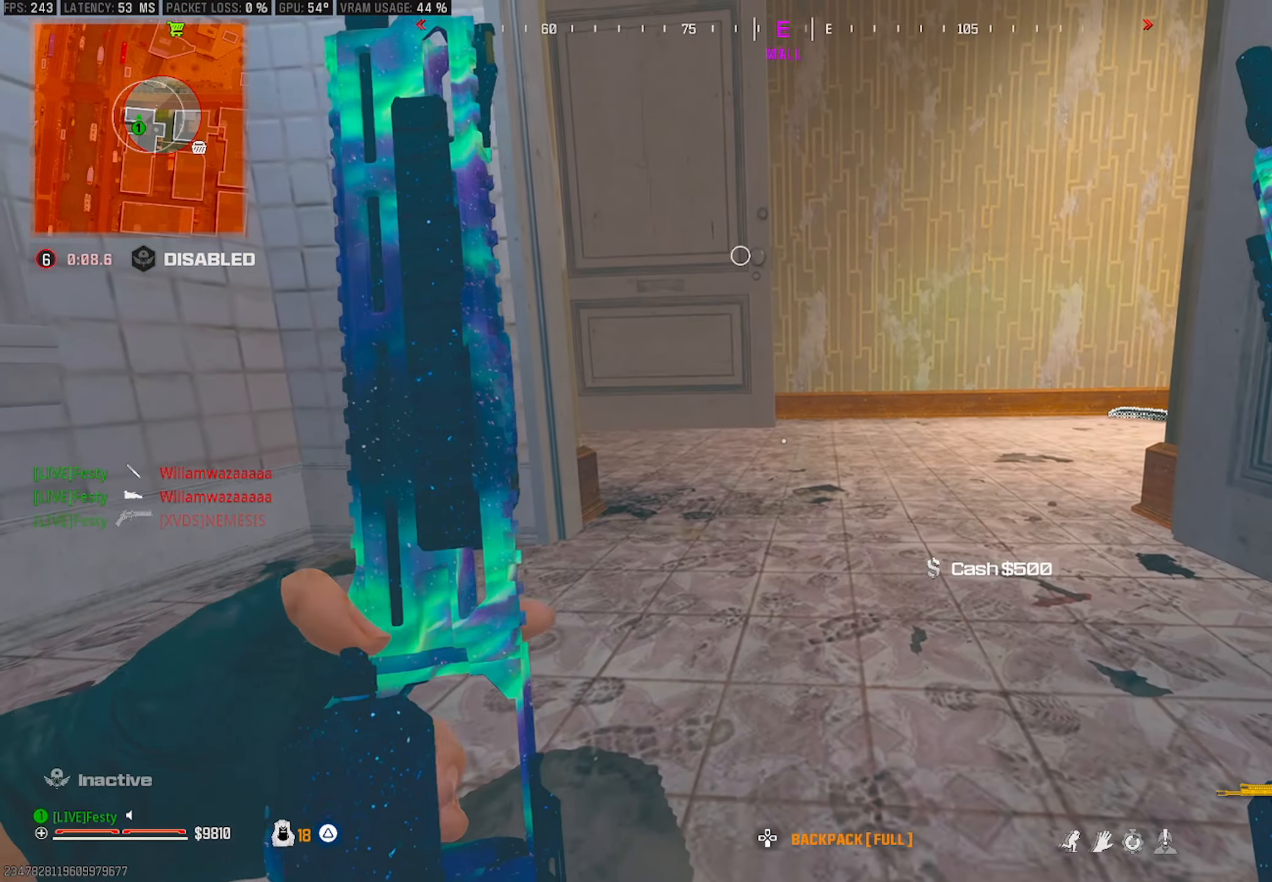
{"buttons": [], "left_stick": "center", "right_stick": "center", "events": []}
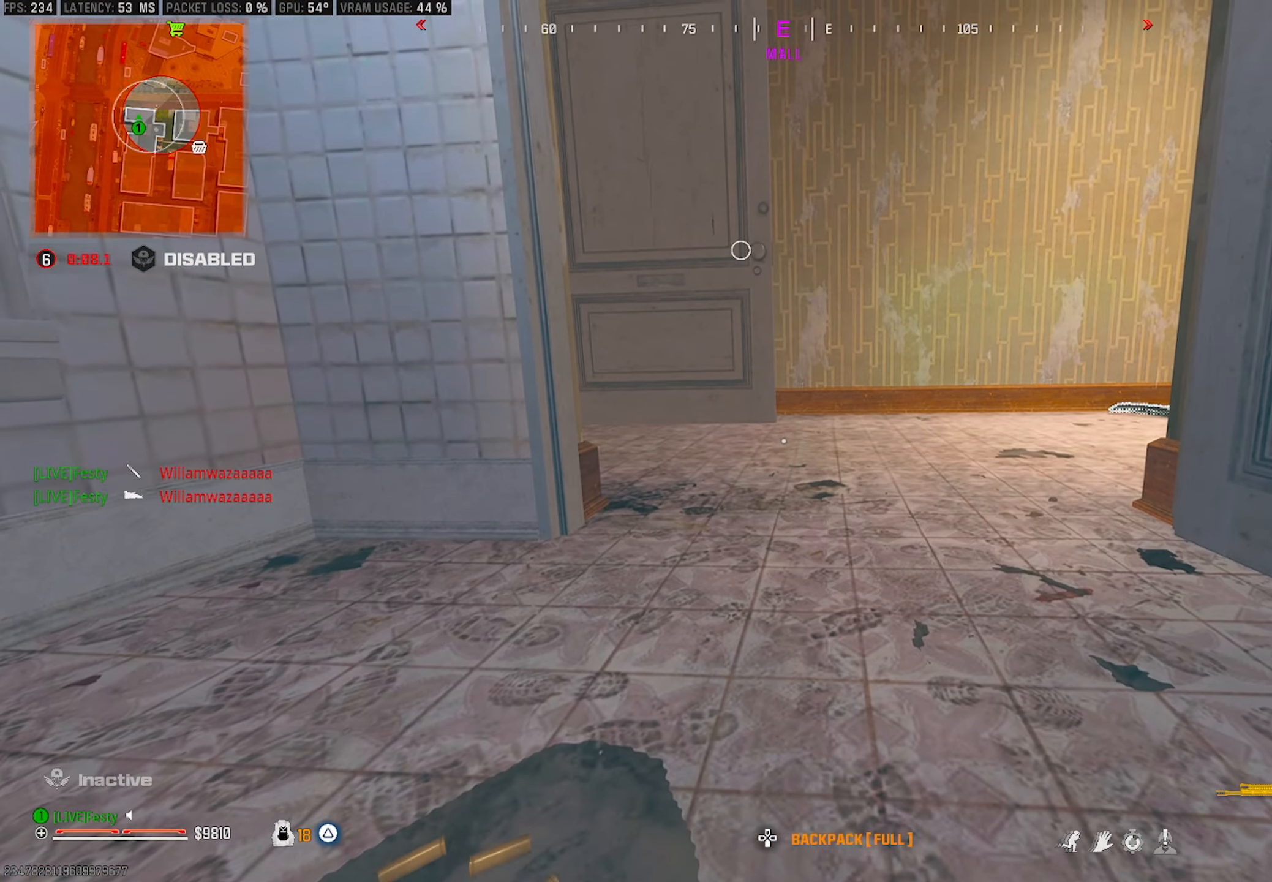
{"buttons": [], "left_stick": "center", "right_stick": "center", "events": []}
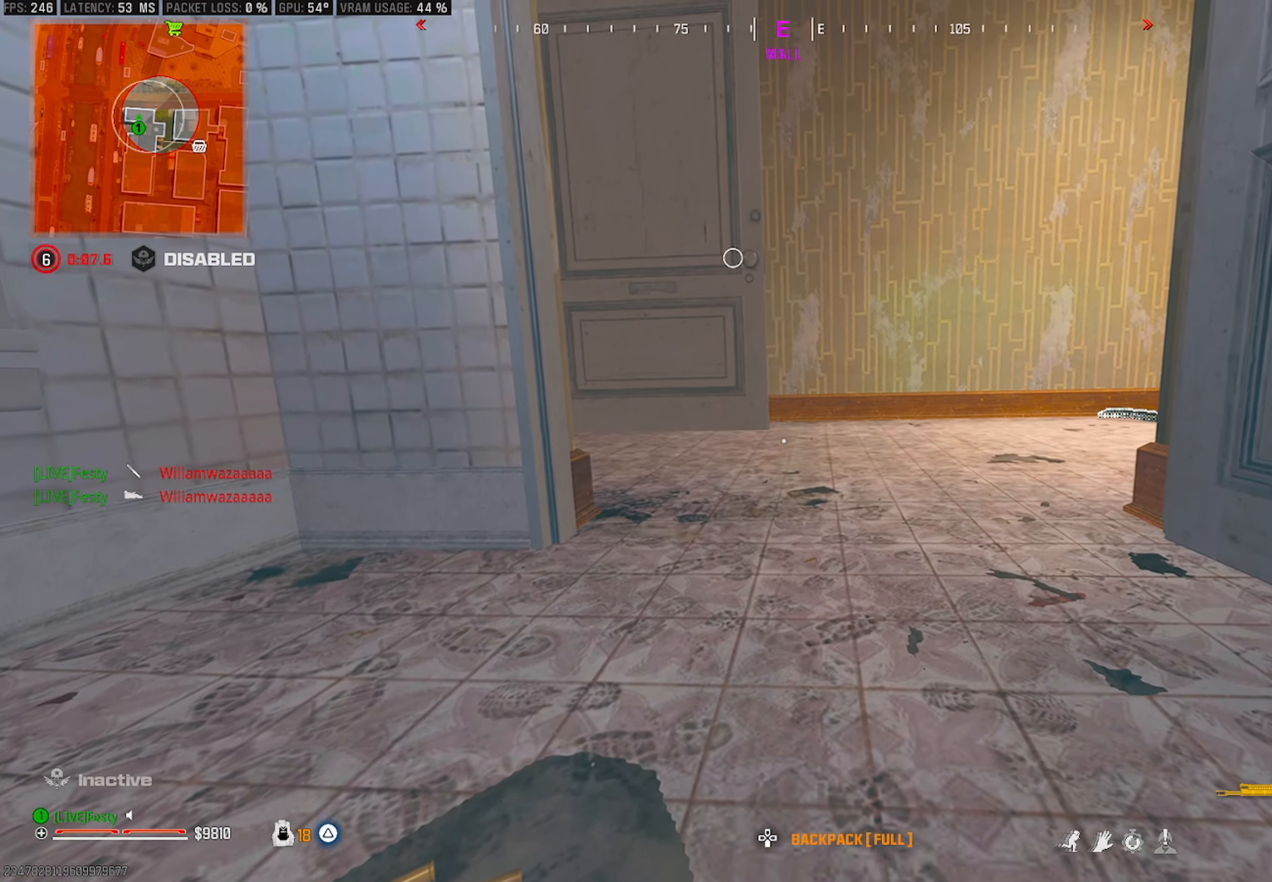
{"buttons": [], "left_stick": "up", "right_stick": "center", "events": [[167, "left_stick", "up"], [233, "CROSS", "down"], [350, "CROSS", "up"]]}
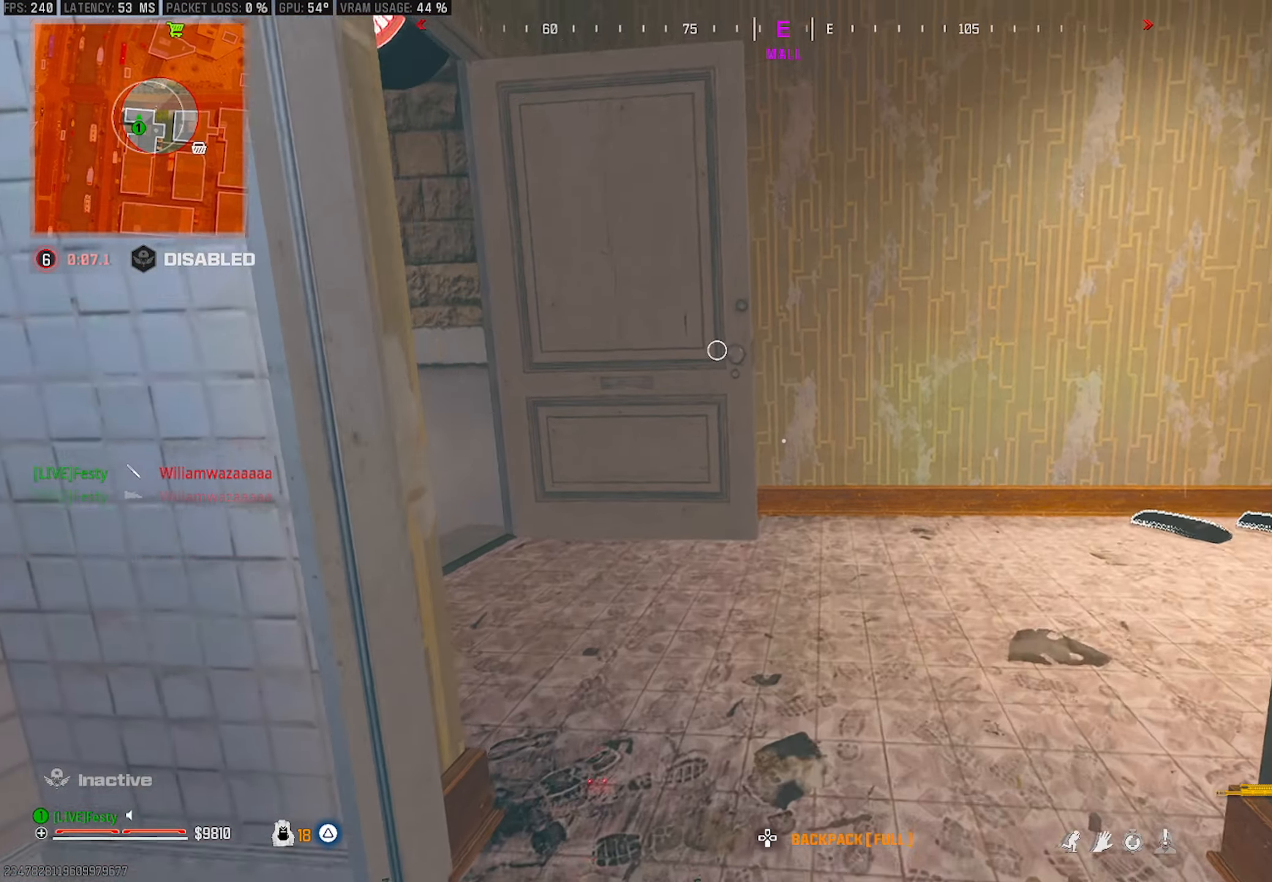
{"buttons": [], "left_stick": "left", "right_stick": "center", "events": [[17, "right_stick", "left"], [33, "left_stick", "up-right"], [217, "right_stick", "center"], [383, "left_stick", "center"], [433, "SQUARE", "down"], [483, "left_stick", "left"], [500, "SQUARE", "up"]]}
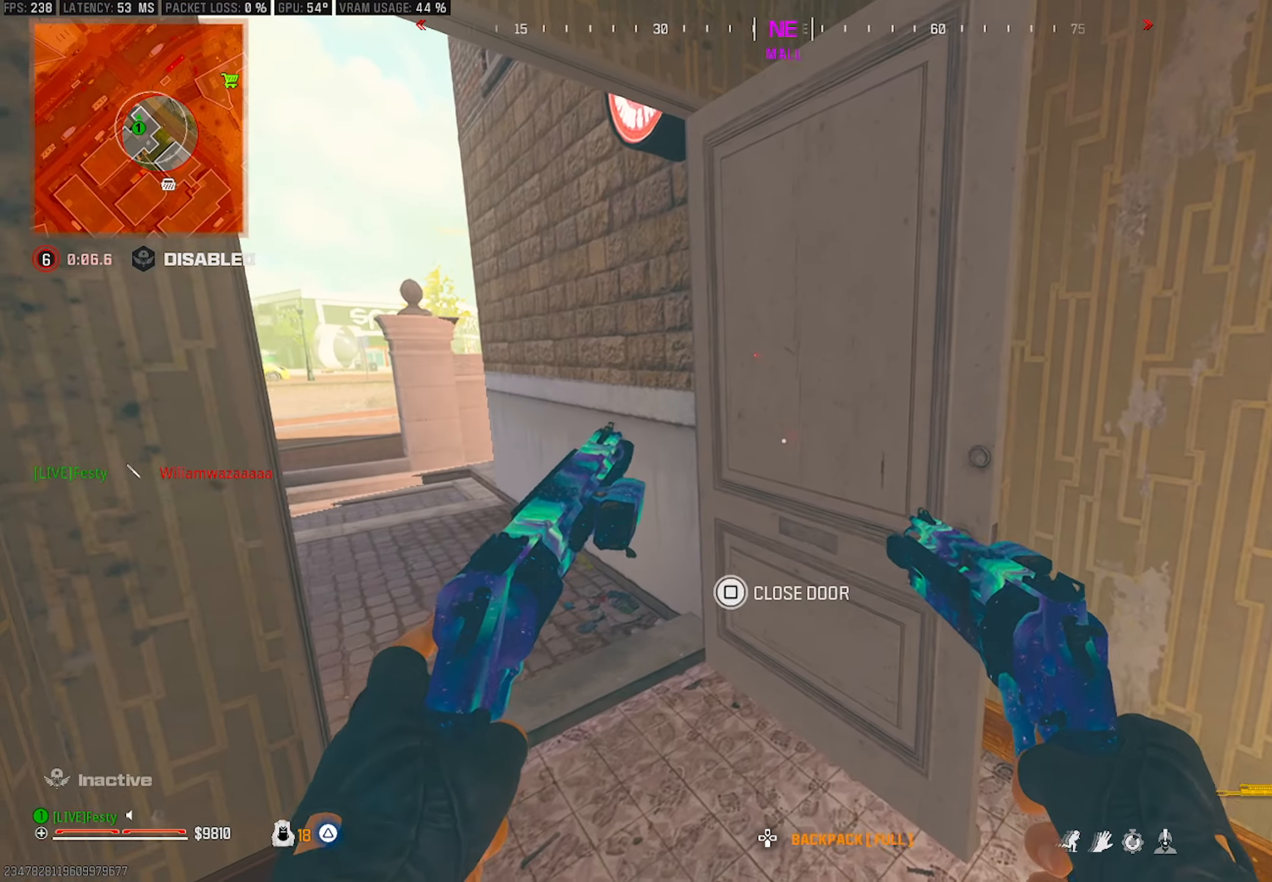
{"buttons": [], "left_stick": "up", "right_stick": "center", "events": [[33, "left_stick", "down-left"], [133, "right_stick", "right"], [250, "left_stick", "up-left"], [317, "left_stick", "up"], [467, "right_stick", "center"]]}
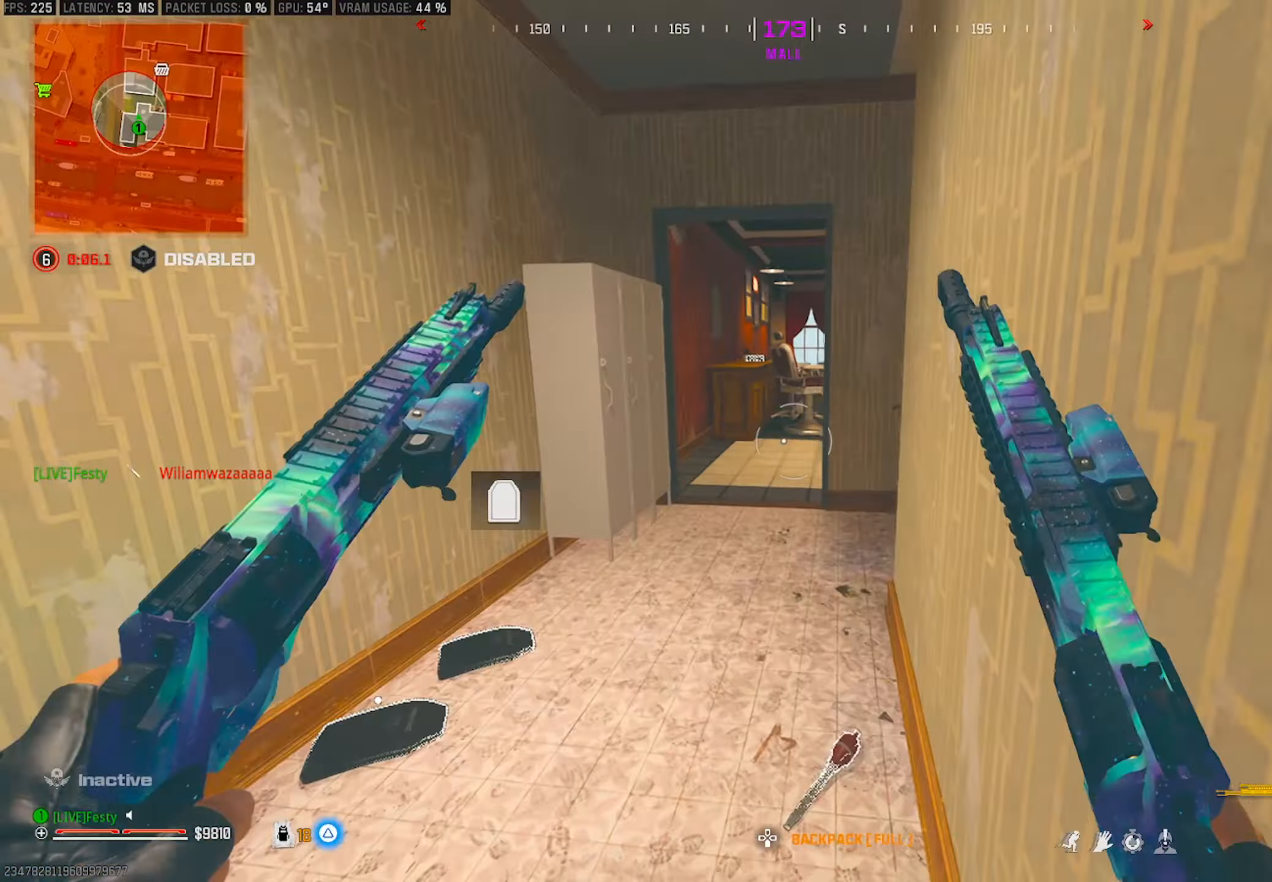
{"buttons": [], "left_stick": "up", "right_stick": "right", "events": [[17, "right_stick", "right"], [100, "right_stick", "up-right"], [216, "right_stick", "center"], [316, "right_stick", "right"]]}
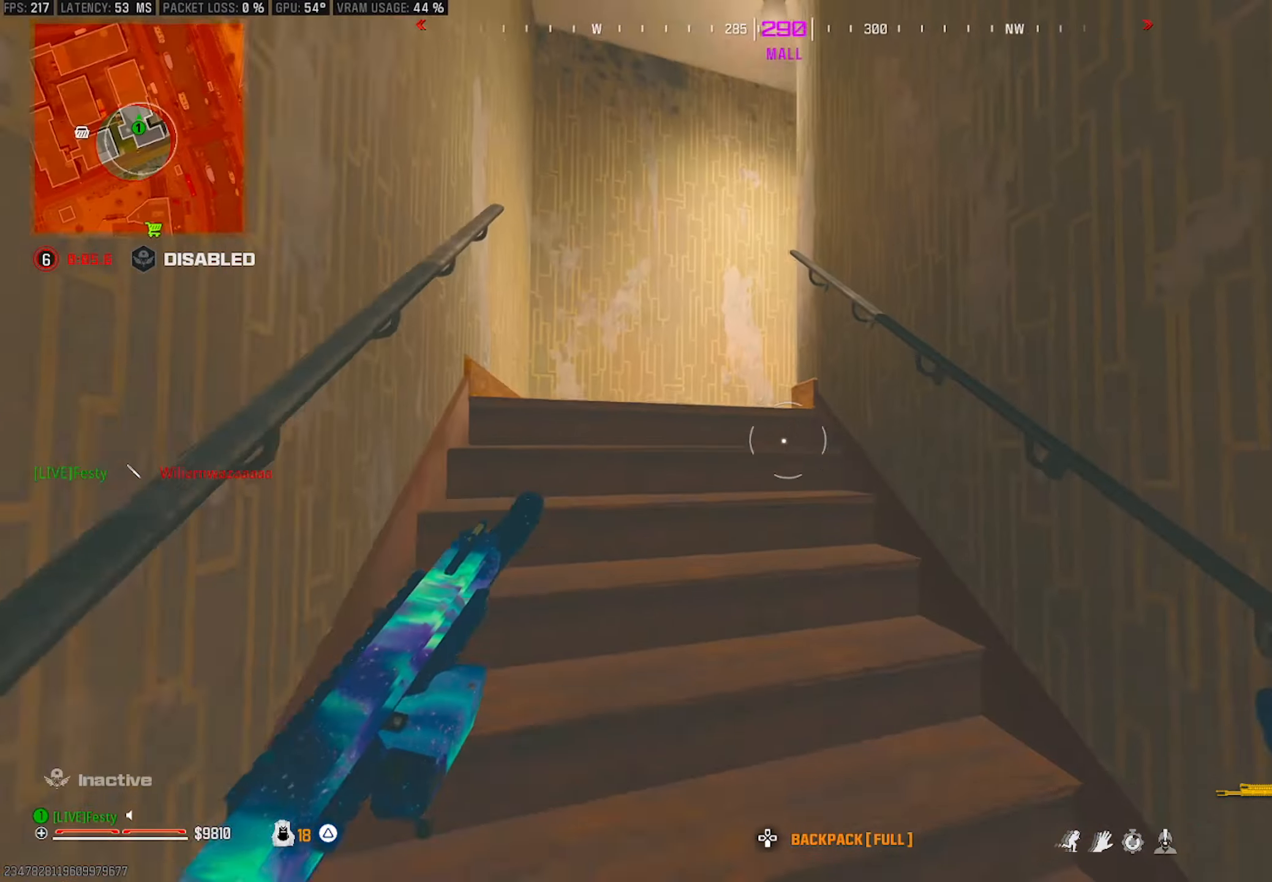
{"buttons": [], "left_stick": "left", "right_stick": "right", "events": [[33, "CROSS", "down"], [33, "right_stick", "center"], [150, "CROSS", "up"], [167, "right_stick", "right"], [200, "left_stick", "up-left"], [400, "left_stick", "left"]]}
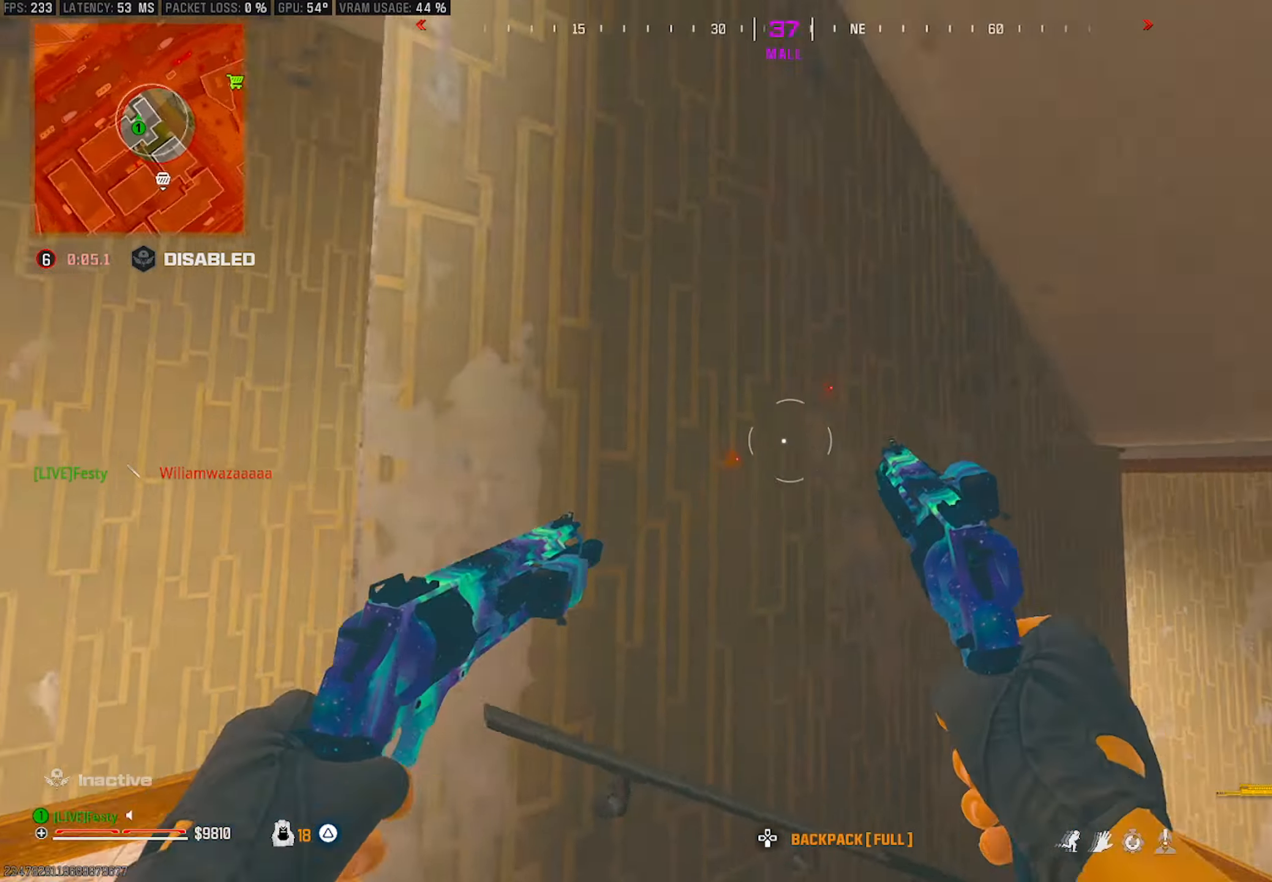
{"buttons": [], "left_stick": "up-left", "right_stick": "right", "events": [[183, "left_stick", "up-left"]]}
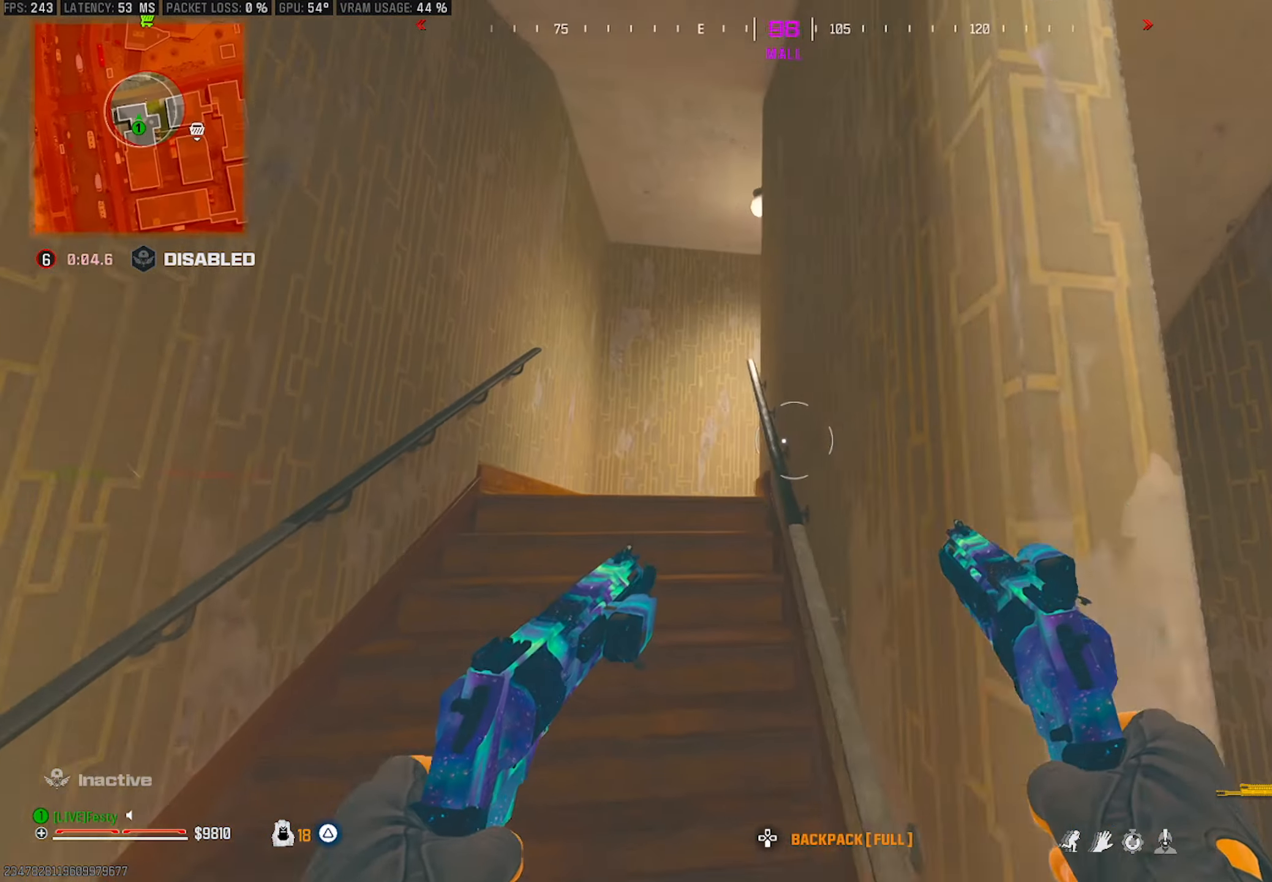
{"buttons": [], "left_stick": "up-left", "right_stick": "right", "events": [[117, "CROSS", "down"], [183, "right_stick", "center"], [217, "CROSS", "up"], [367, "right_stick", "right"]]}
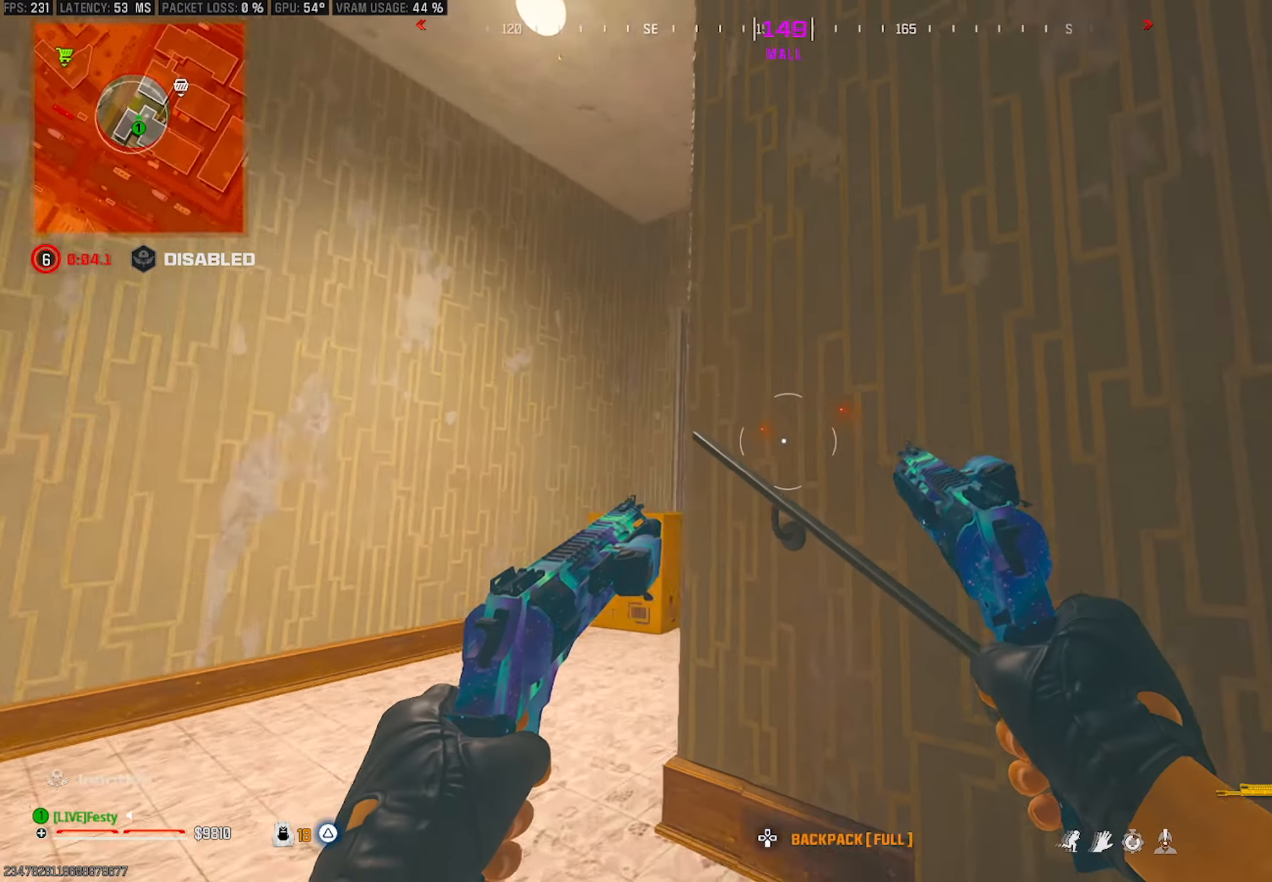
{"buttons": [], "left_stick": "up-left", "right_stick": "right", "events": []}
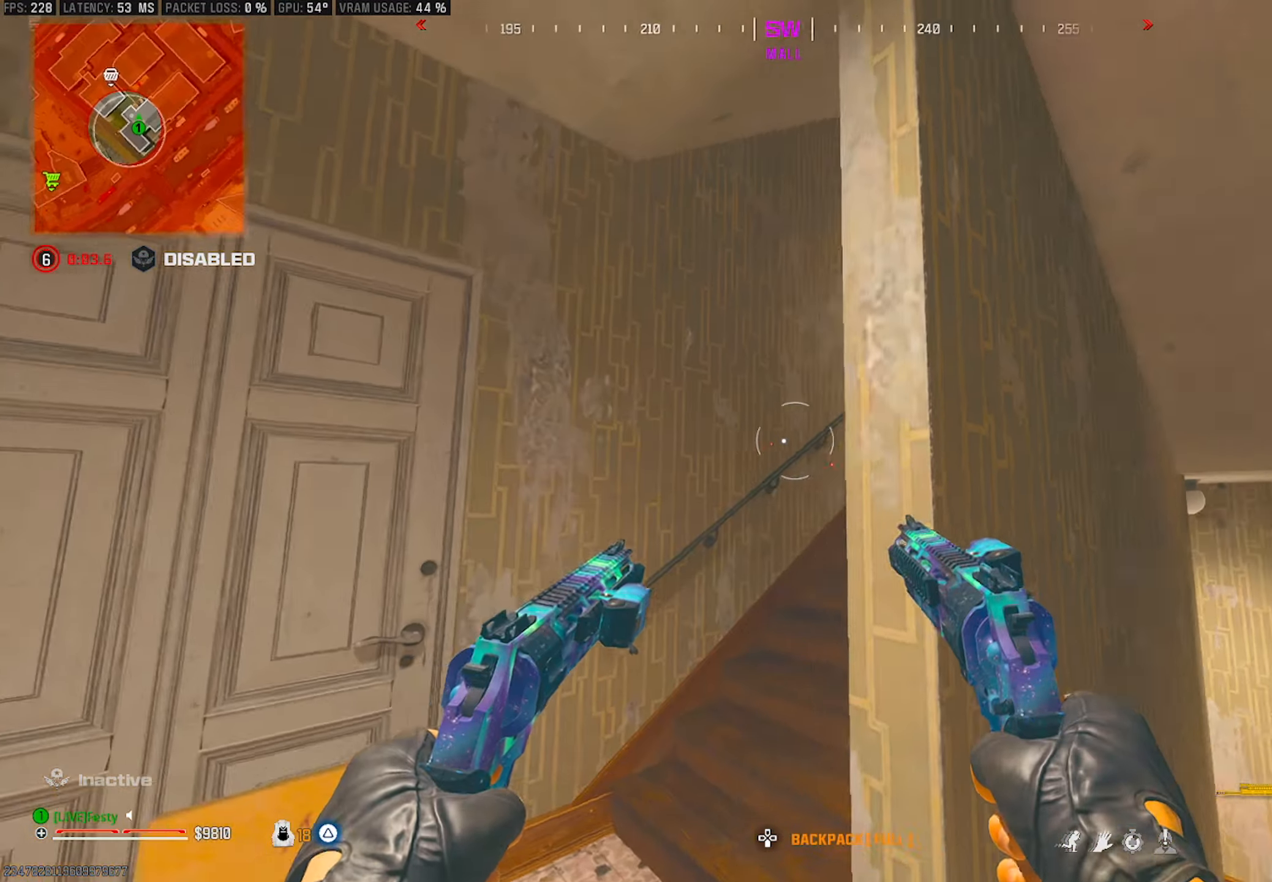
{"buttons": [], "left_stick": "up-left", "right_stick": "center", "events": [[167, "left_stick", "up"], [233, "CROSS", "down"], [283, "right_stick", "center"], [350, "CROSS", "up"], [350, "left_stick", "up-left"], [367, "right_stick", "right"], [483, "right_stick", "center"]]}
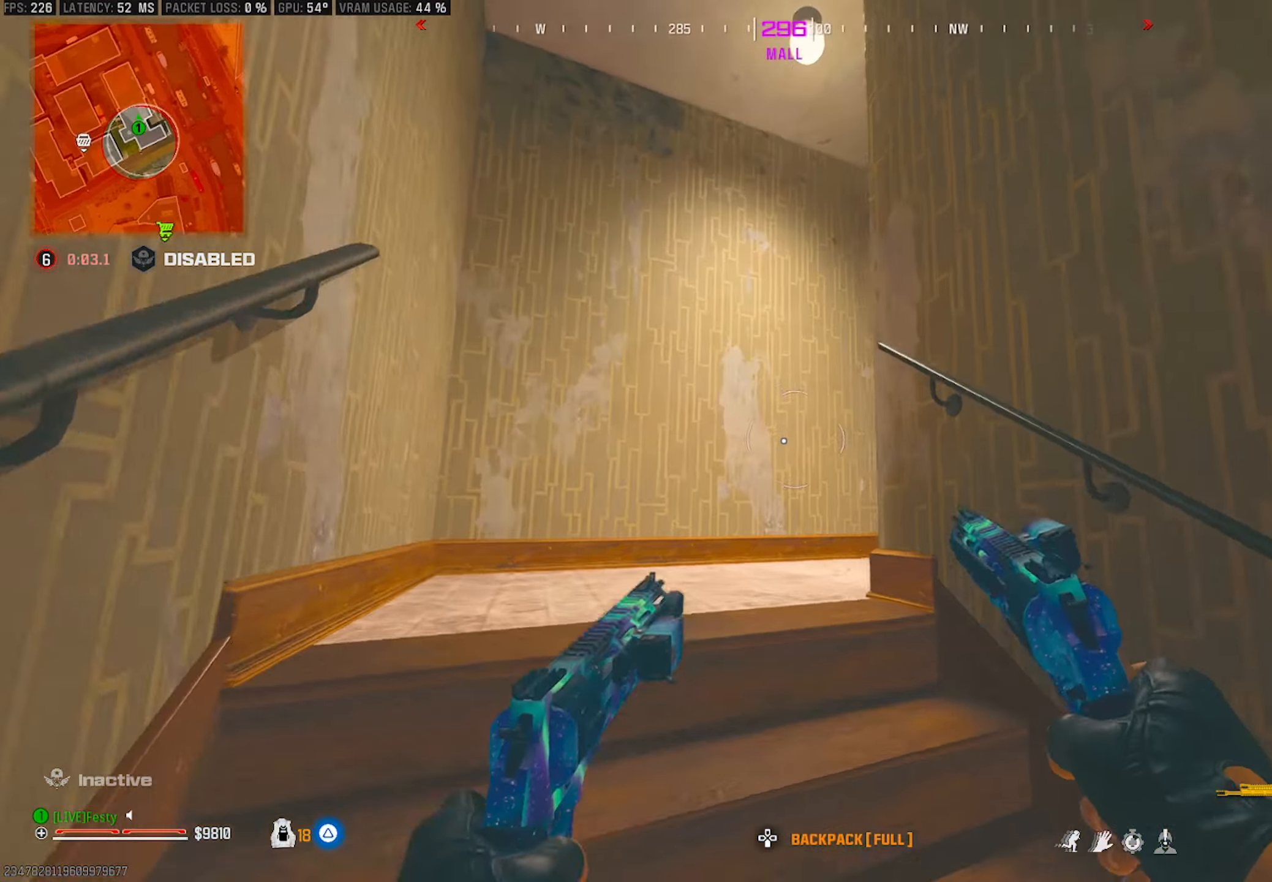
{"buttons": [], "left_stick": "up-left", "right_stick": "right", "events": [[33, "right_stick", "right"]]}
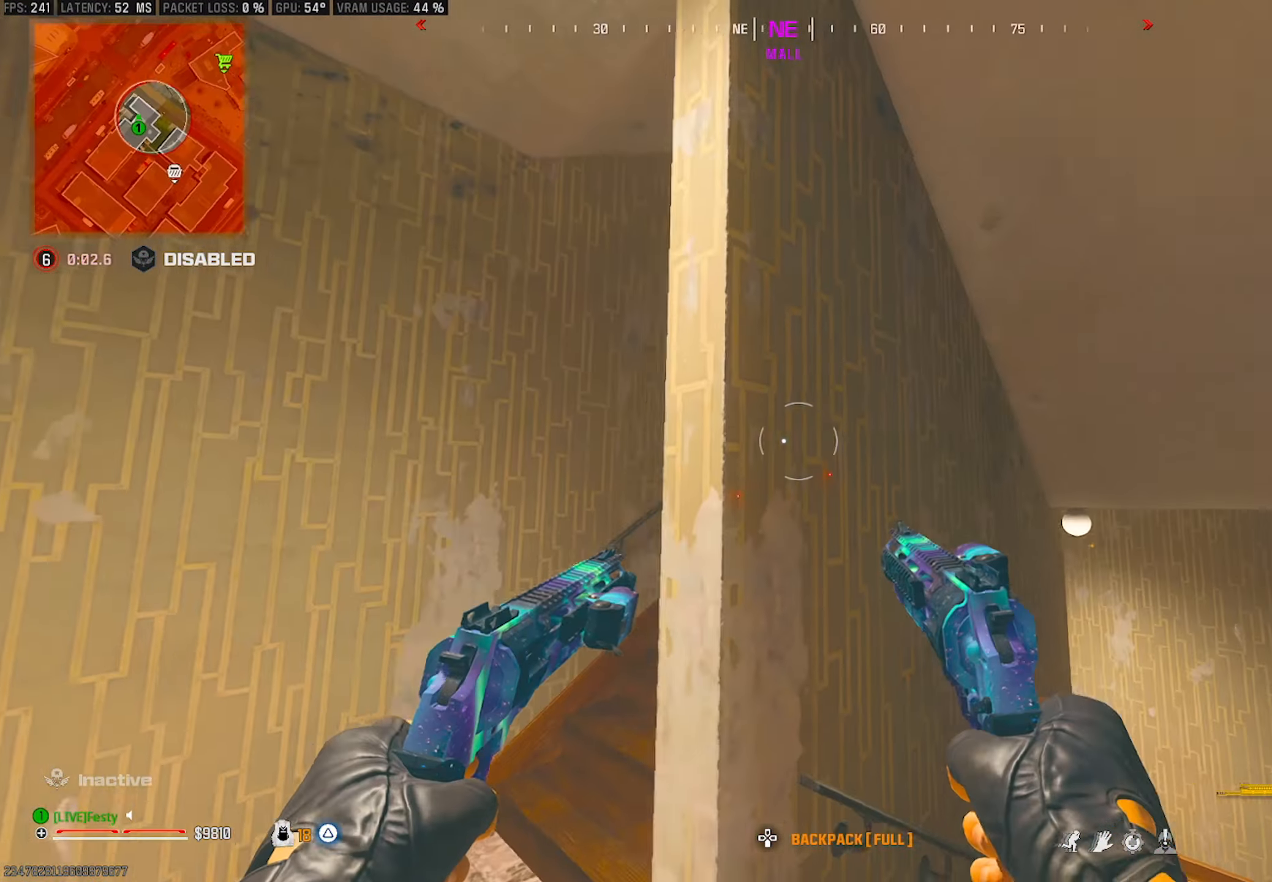
{"buttons": ["CROSS"], "left_stick": "up-left", "right_stick": "center", "events": [[367, "right_stick", "center"], [467, "CROSS", "down"]]}
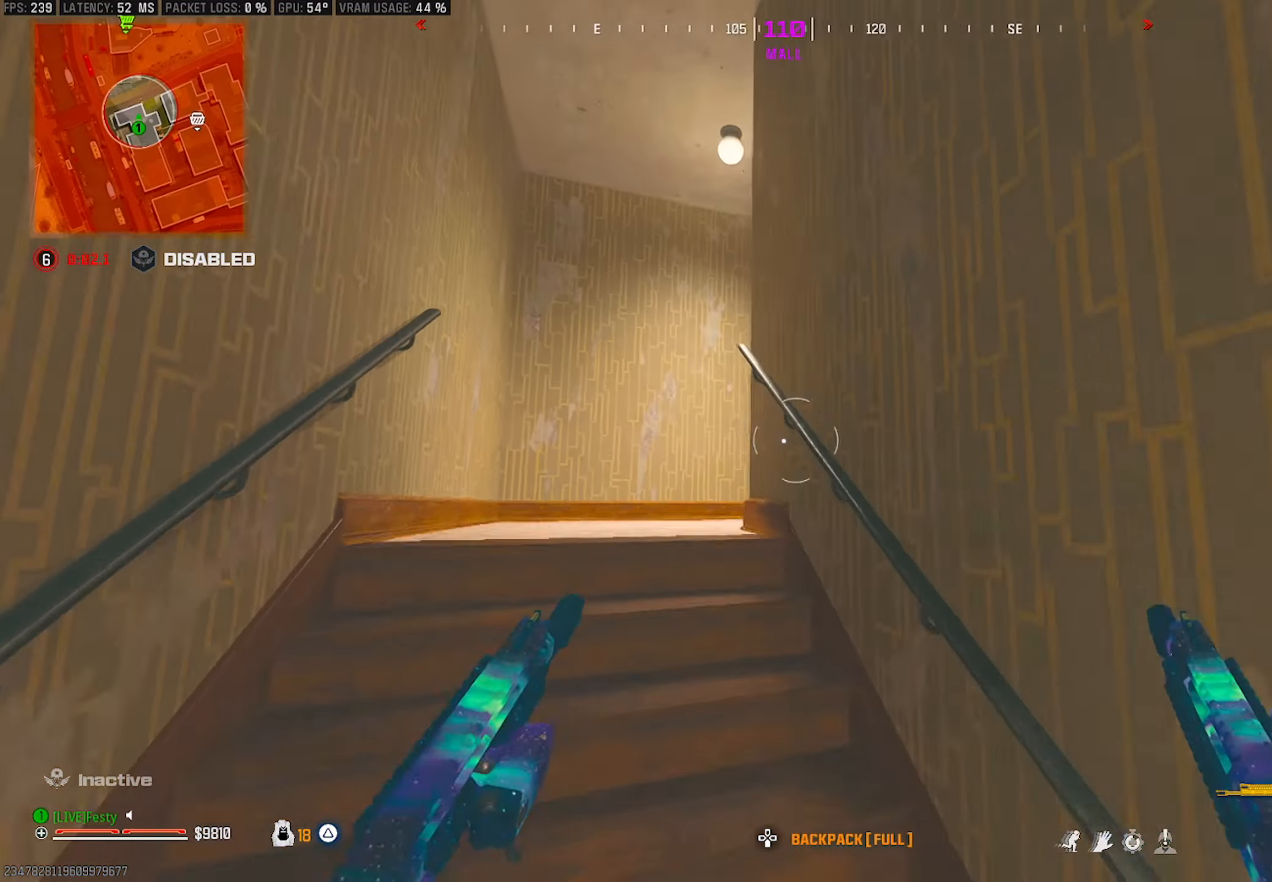
{"buttons": [], "left_stick": "up-left", "right_stick": "right", "events": [[67, "CROSS", "up"], [300, "right_stick", "right"]]}
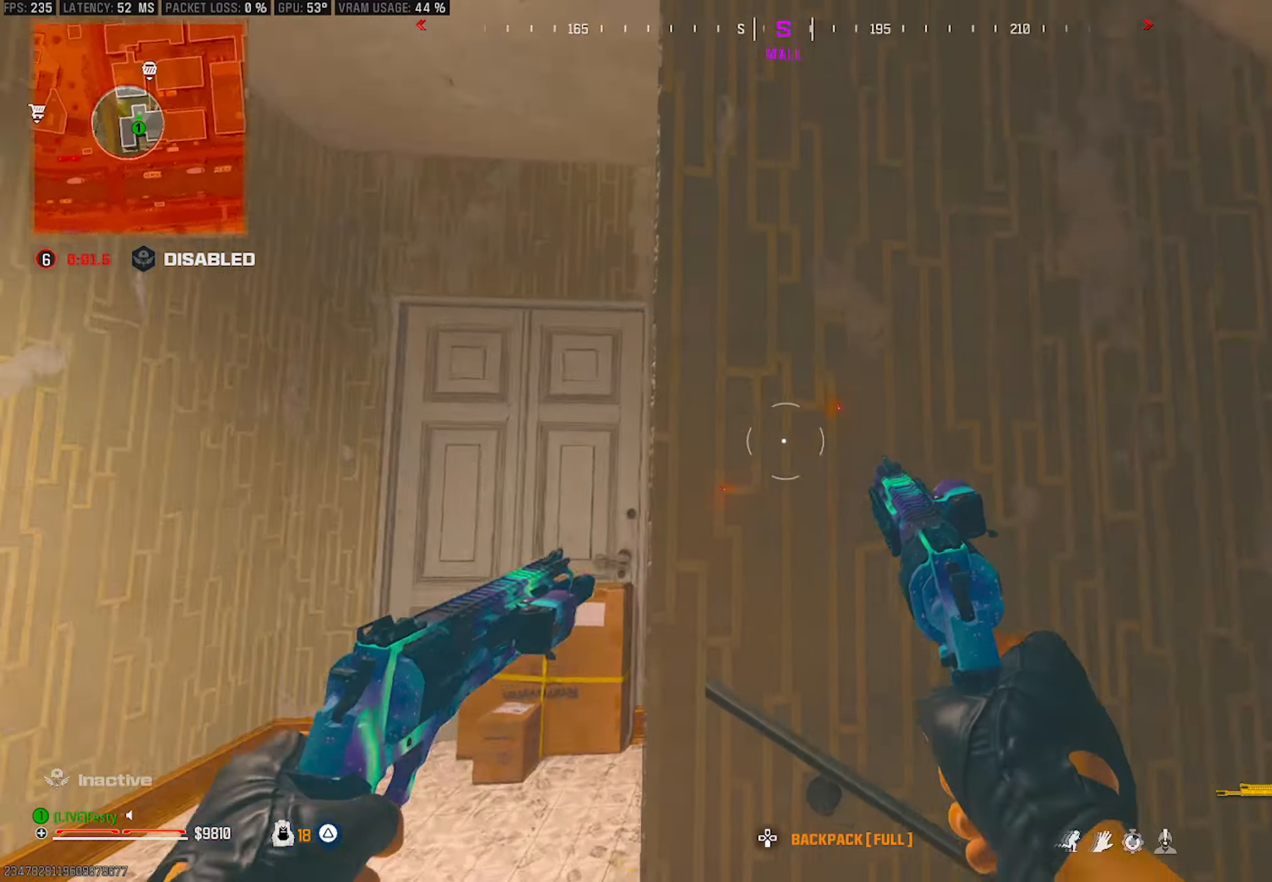
{"buttons": [], "left_stick": "up-left", "right_stick": "right", "events": []}
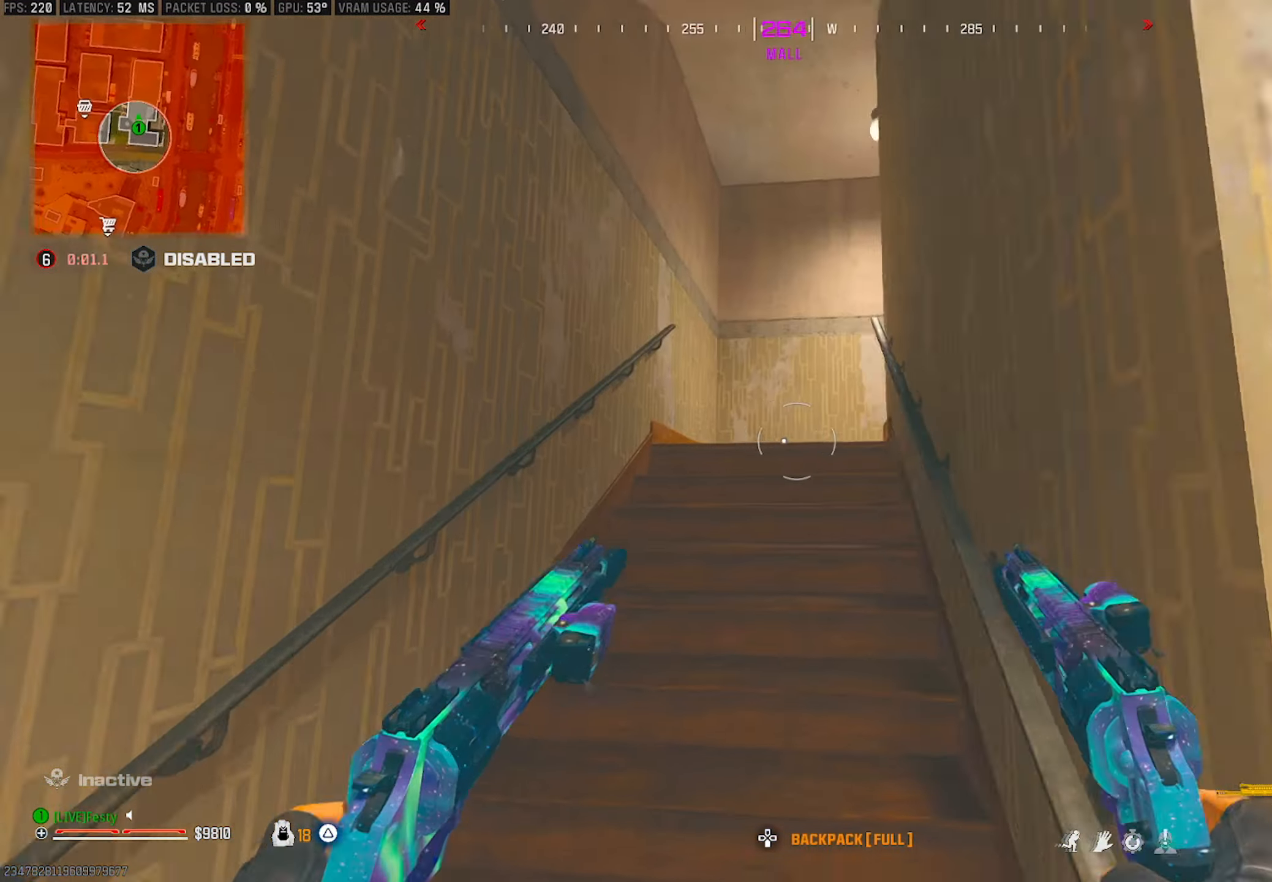
{"buttons": [], "left_stick": "up-left", "right_stick": "right", "events": [[50, "CROSS", "down"], [183, "CROSS", "up"]]}
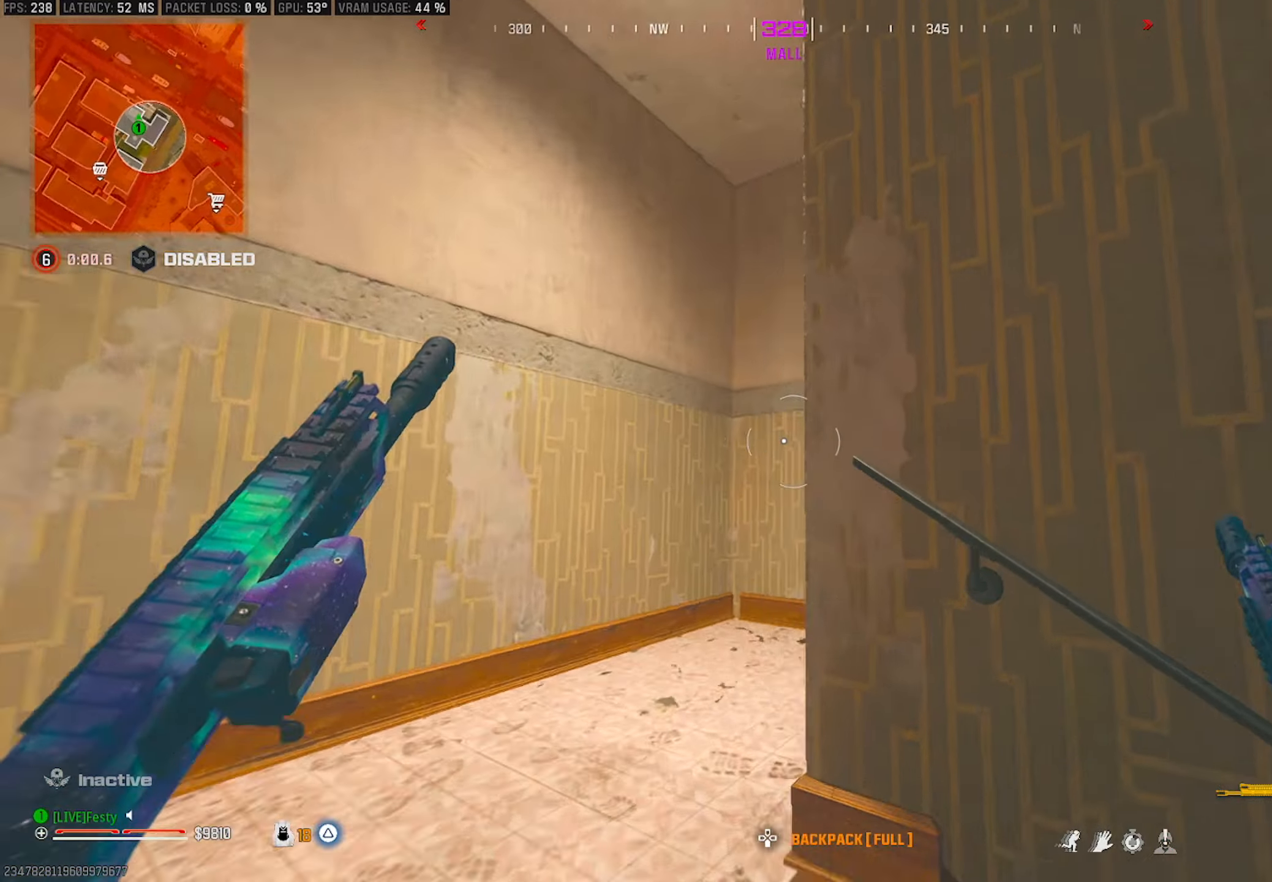
{"buttons": [], "left_stick": "left", "right_stick": "right", "events": [[150, "left_stick", "left"], [283, "right_stick", "center"], [433, "right_stick", "right"]]}
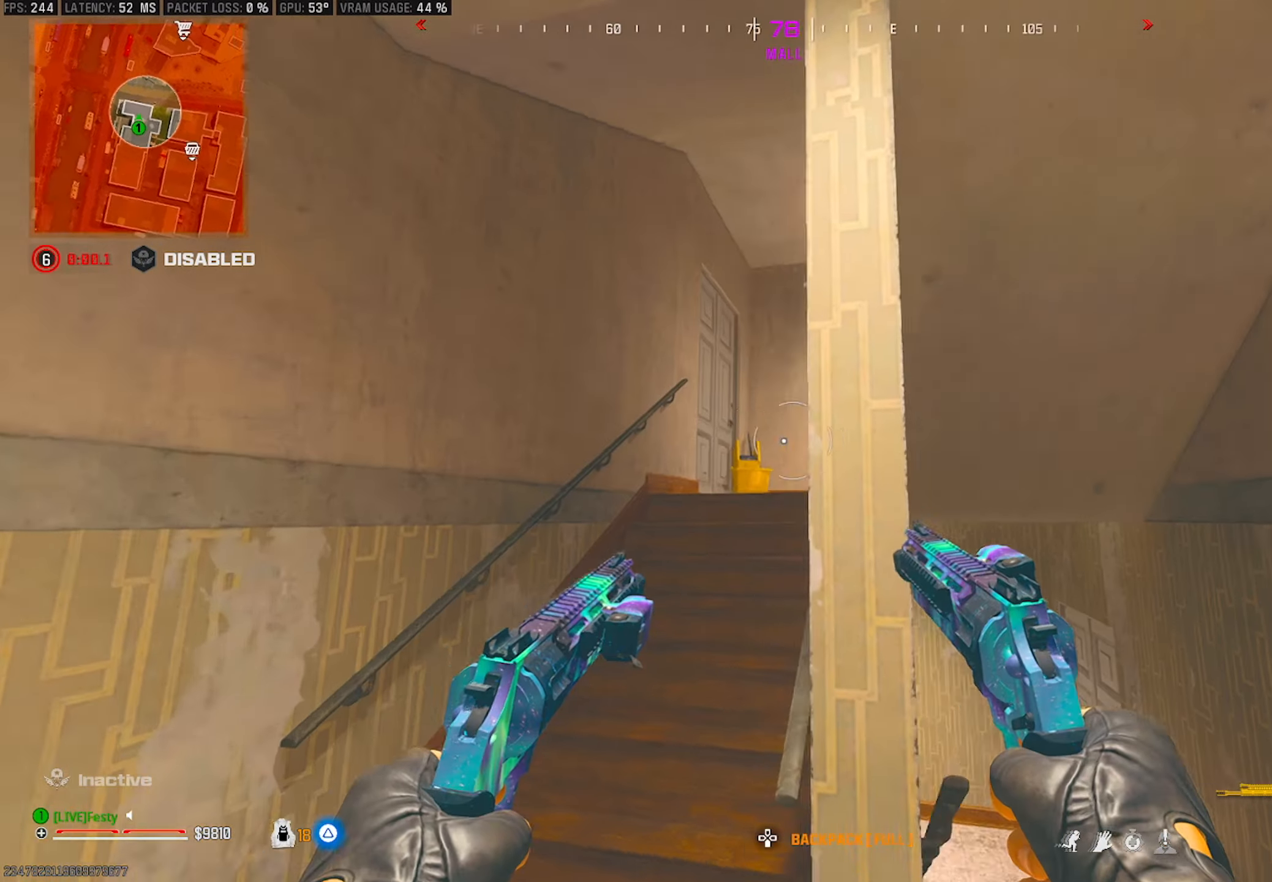
{"buttons": [], "left_stick": "up-left", "right_stick": "center", "events": [[150, "left_stick", "up-left"], [416, "right_stick", "center"]]}